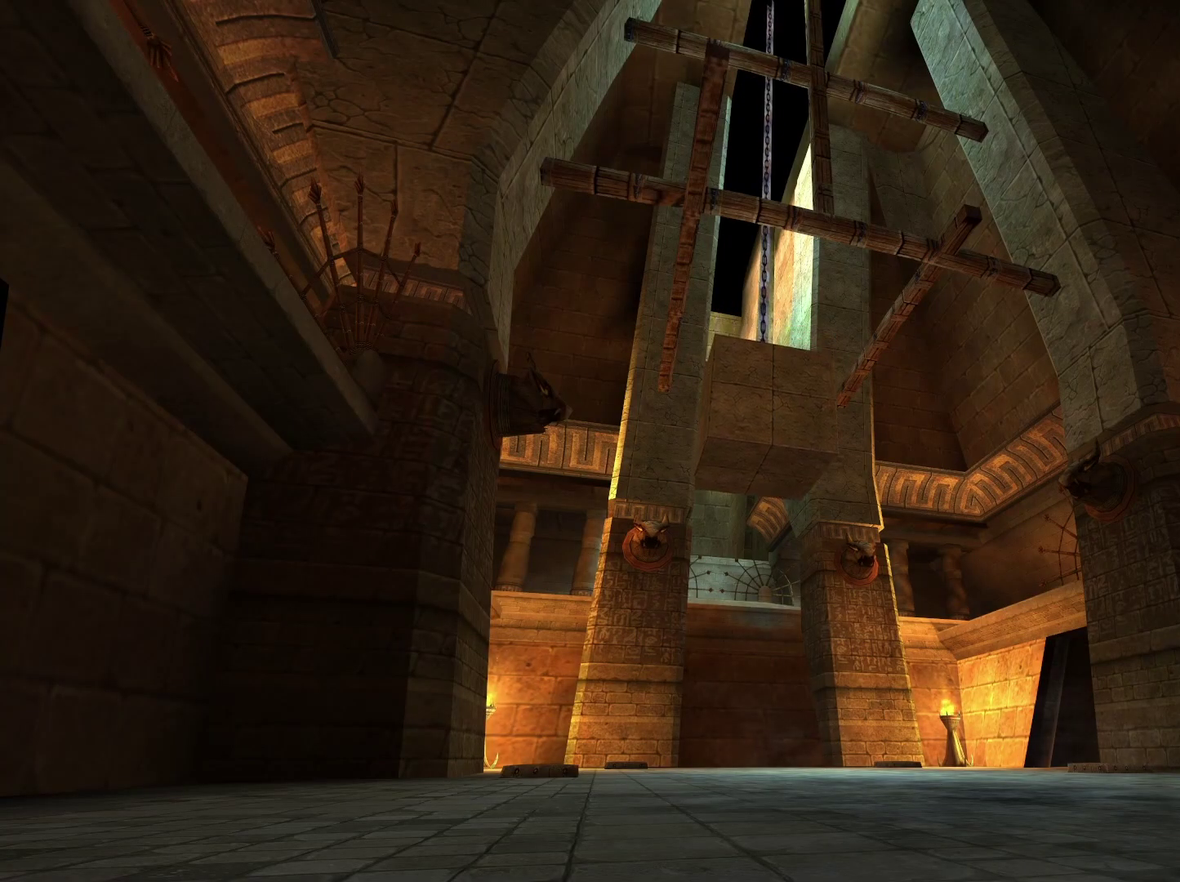
Gameplay with a controller (Xbox layout); each line is a JSON object with the inputs held at the frame after it. "events" lists button and stick changes between this image and that frame as [ms after this image, input, new state], when the widget could be followed in between.
{"buttons": [], "left_stick": "down", "right_stick": "center"}
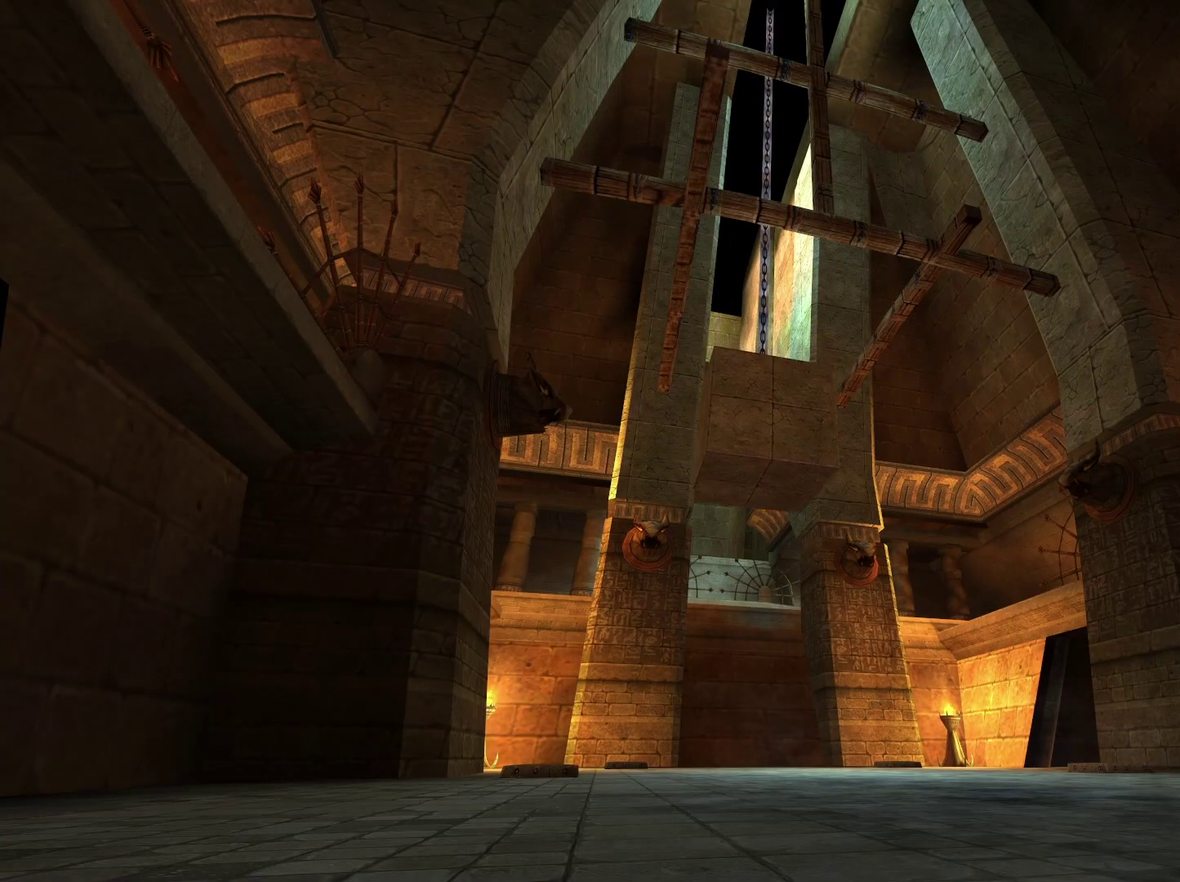
{"buttons": [], "left_stick": "down", "right_stick": "center", "events": []}
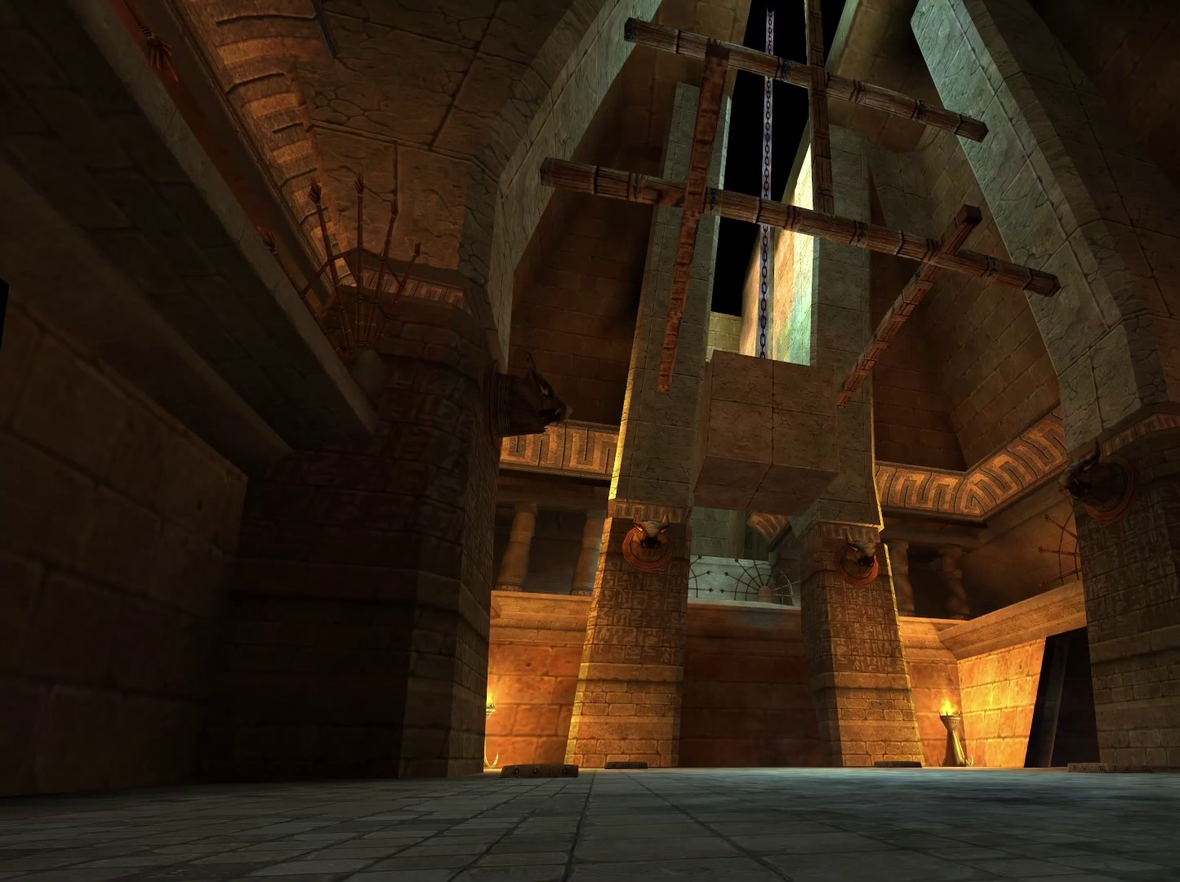
{"buttons": [], "left_stick": "down", "right_stick": "center", "events": []}
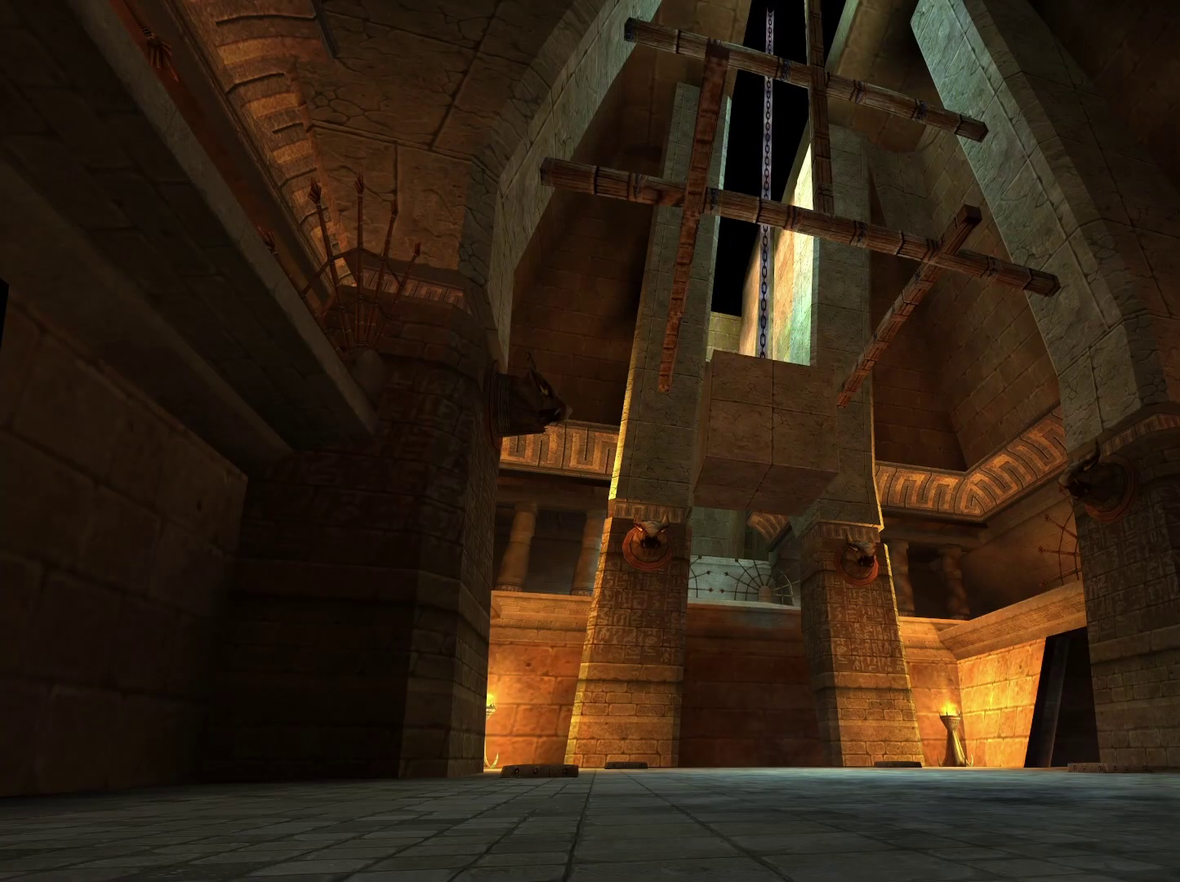
{"buttons": [], "left_stick": "down", "right_stick": "center", "events": []}
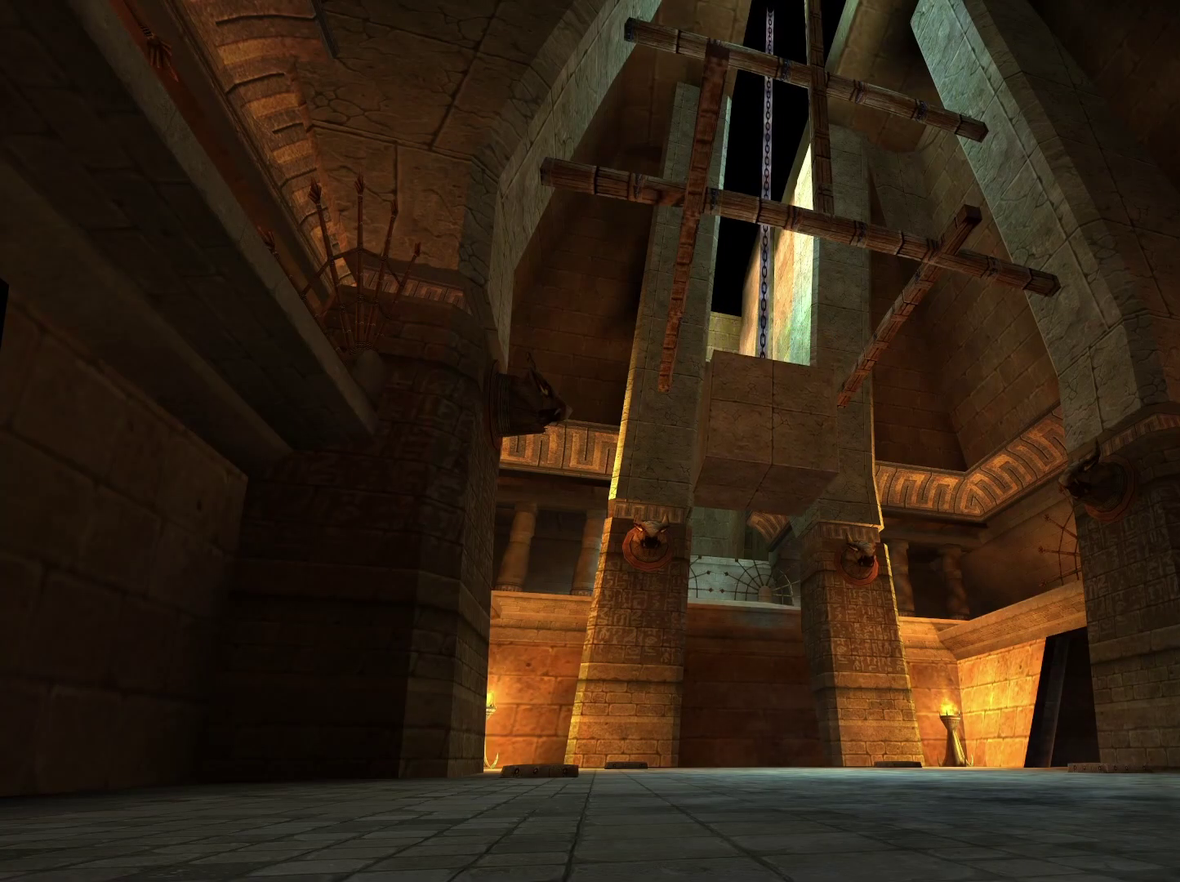
{"buttons": [], "left_stick": "down-right", "right_stick": "center", "events": [[300, "left_stick", "down-right"]]}
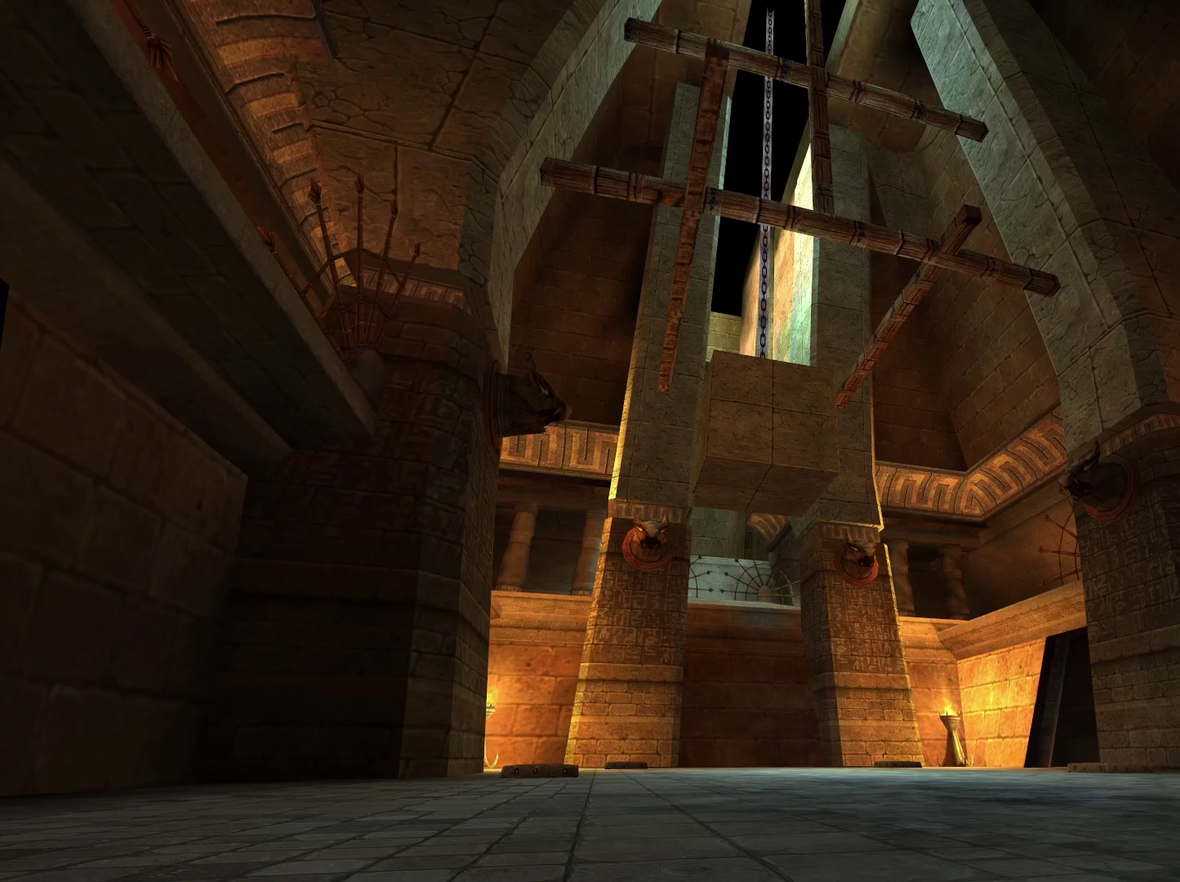
{"buttons": [], "left_stick": "down", "right_stick": "center", "events": [[367, "left_stick", "down"]]}
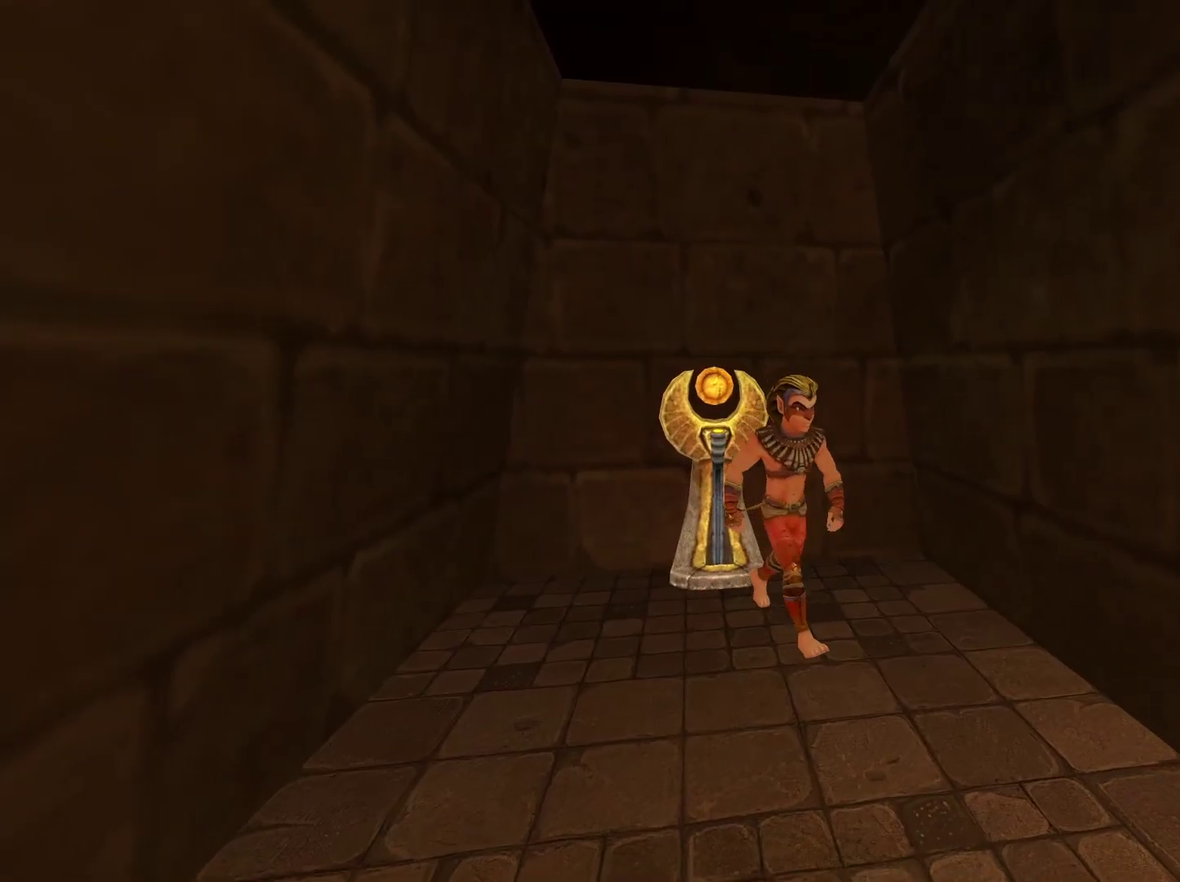
{"buttons": [], "left_stick": "down-right", "right_stick": "center", "events": [[17, "right_stick", "down-right"], [233, "right_stick", "center"], [400, "left_stick", "down-right"]]}
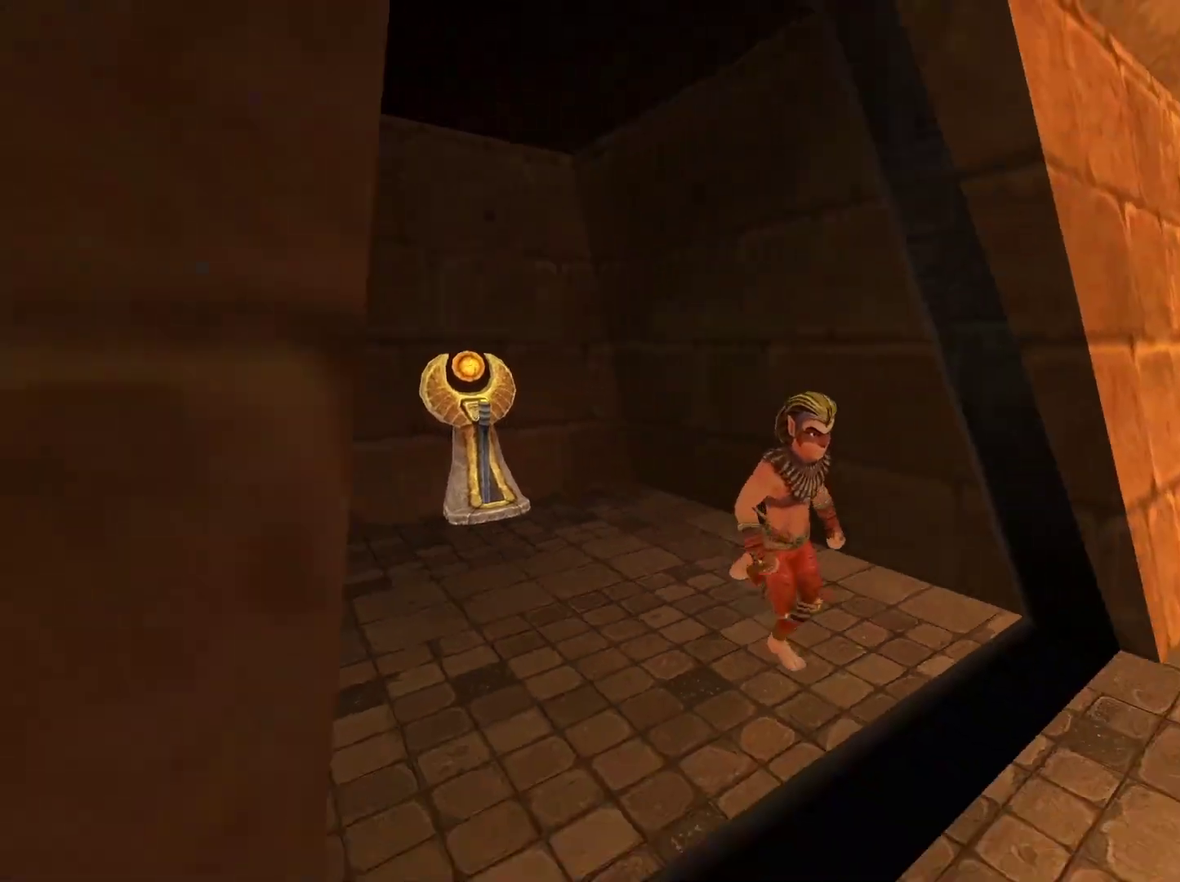
{"buttons": [], "left_stick": "down", "right_stick": "center", "events": [[150, "left_stick", "down"]]}
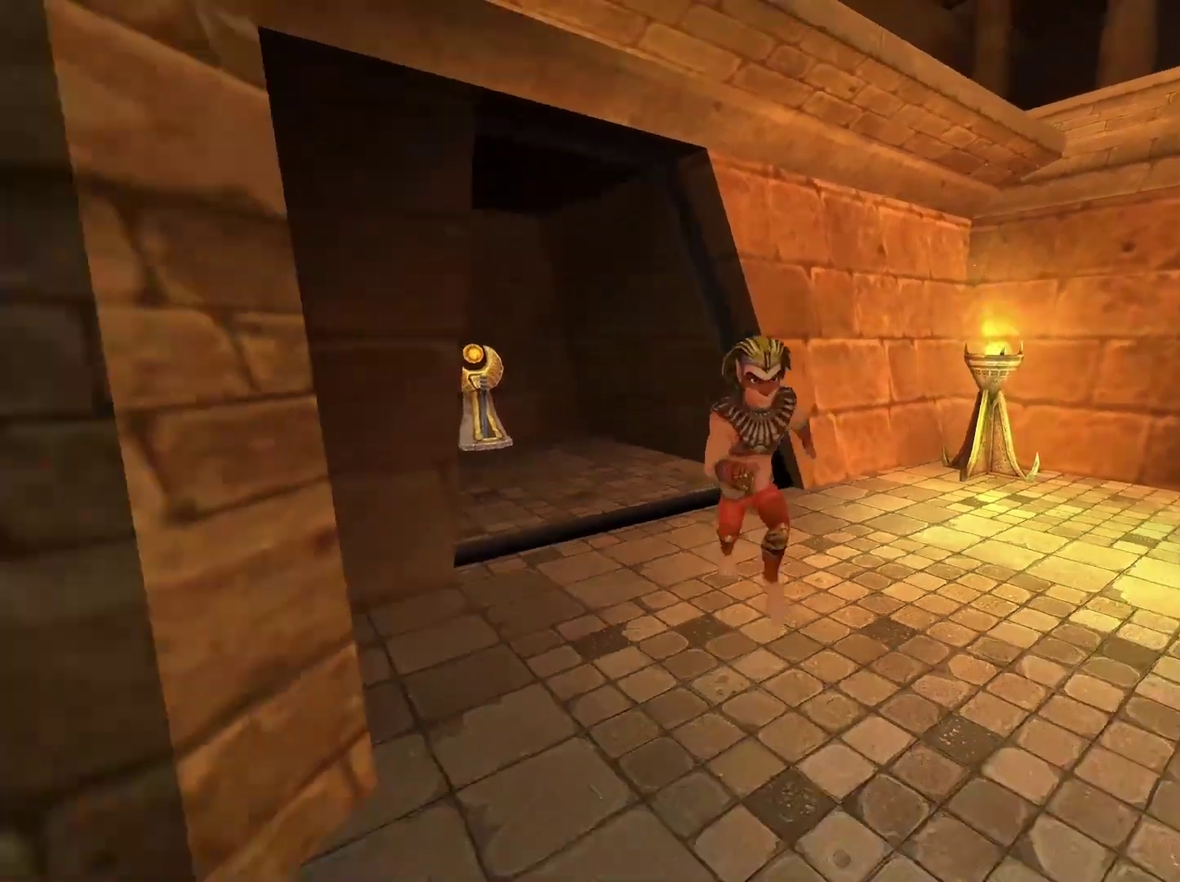
{"buttons": [], "left_stick": "down", "right_stick": "center", "events": [[17, "right_stick", "right"], [300, "right_stick", "center"]]}
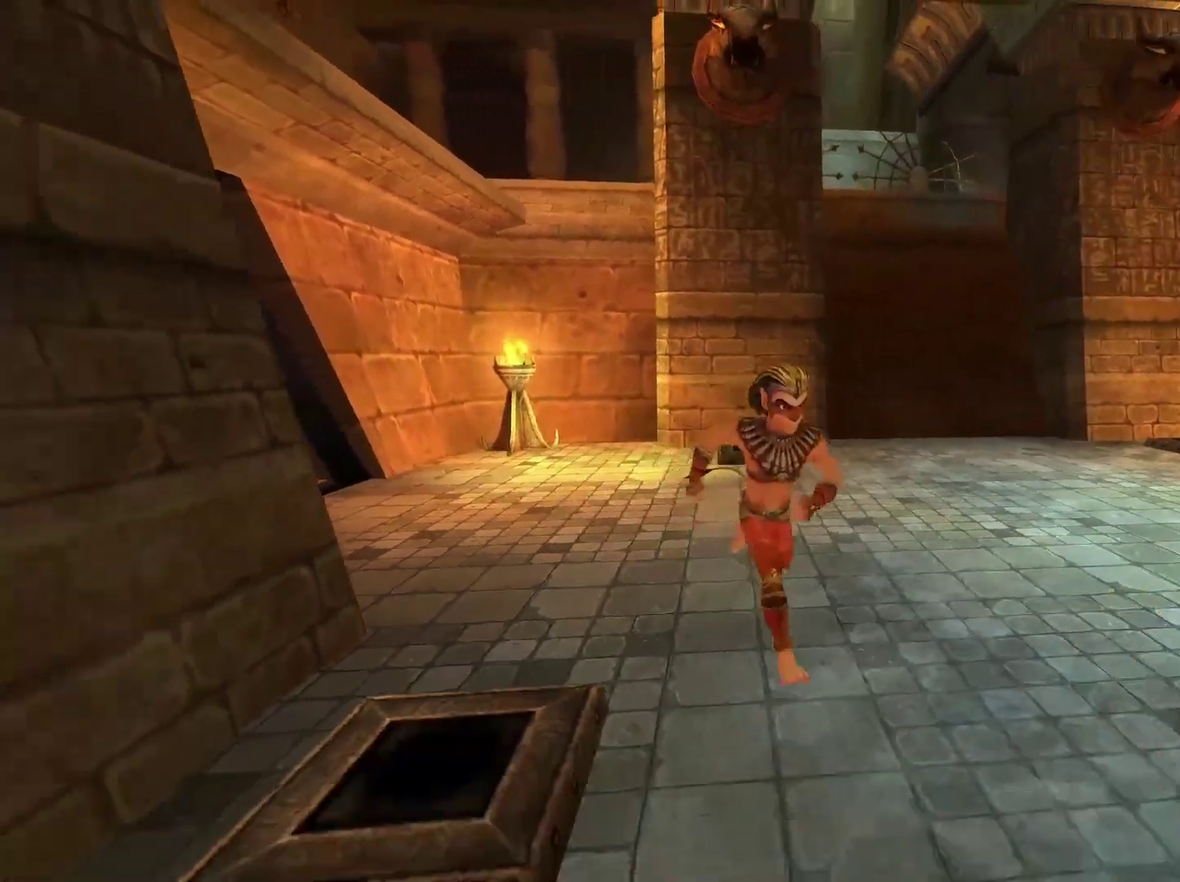
{"buttons": [], "left_stick": "down-right", "right_stick": "center", "events": [[17, "right_stick", "down-left"], [133, "right_stick", "center"], [250, "left_stick", "down-right"]]}
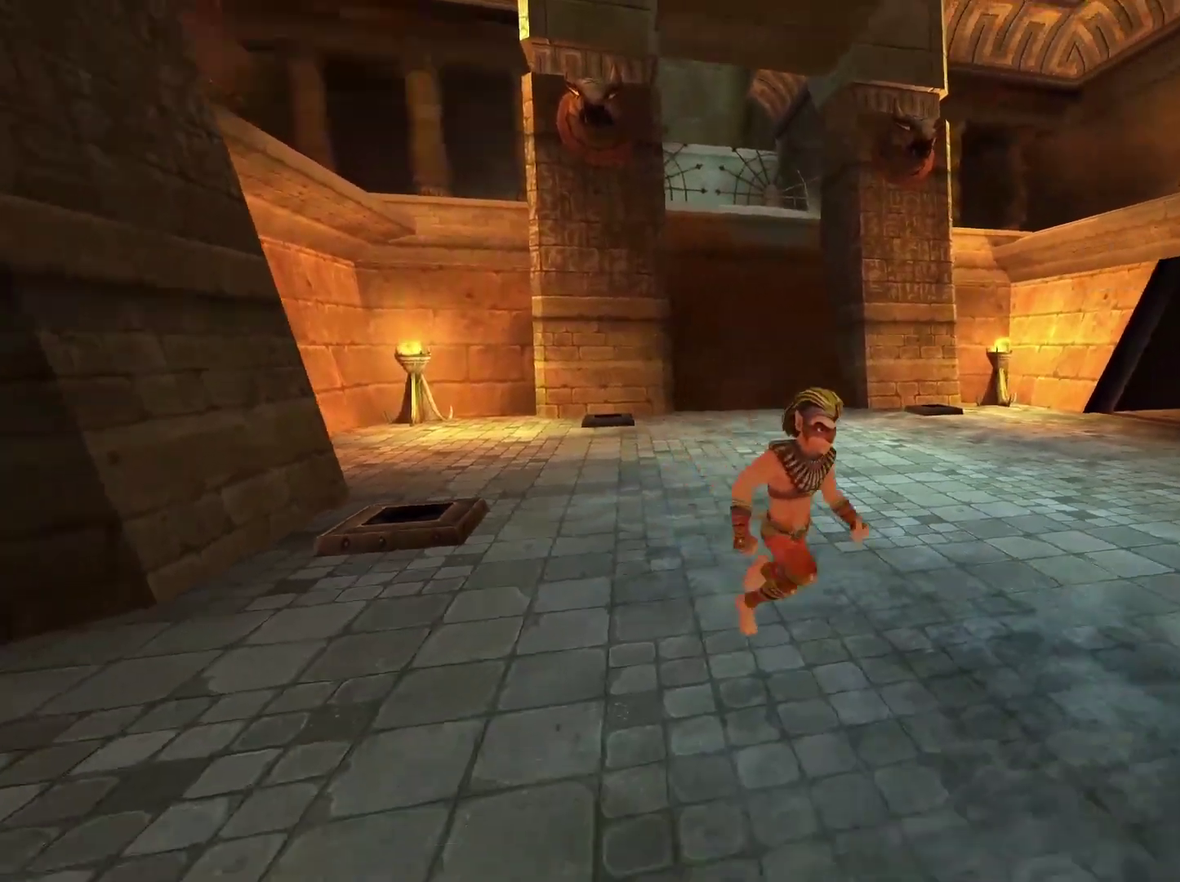
{"buttons": [], "left_stick": "up-left", "right_stick": "center", "events": [[117, "right_stick", "left"], [183, "left_stick", "right"], [300, "left_stick", "up-right"], [333, "right_stick", "center"], [383, "left_stick", "up"], [467, "left_stick", "up-left"]]}
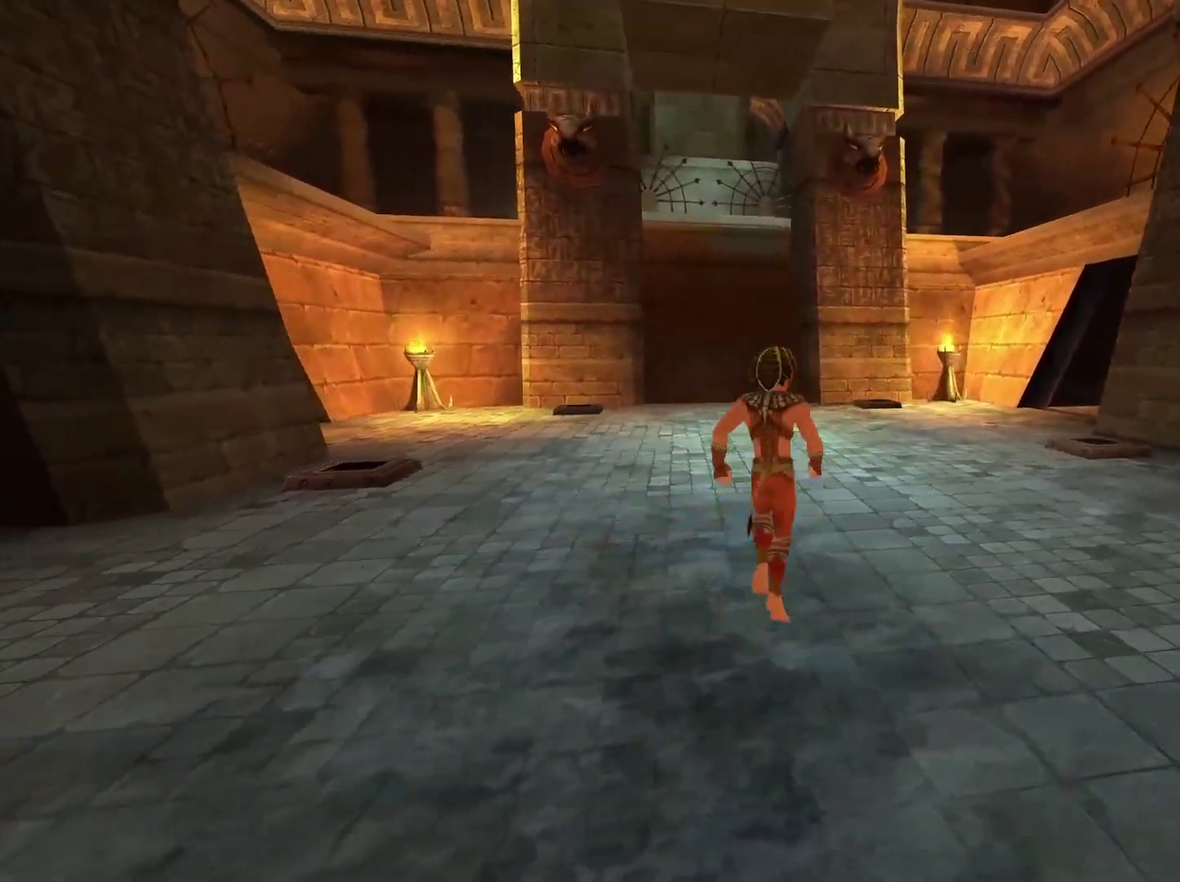
{"buttons": [], "left_stick": "down-right", "right_stick": "center", "events": [[83, "R2", "down"], [133, "left_stick", "center"], [267, "R2", "up"], [400, "left_stick", "down-right"]]}
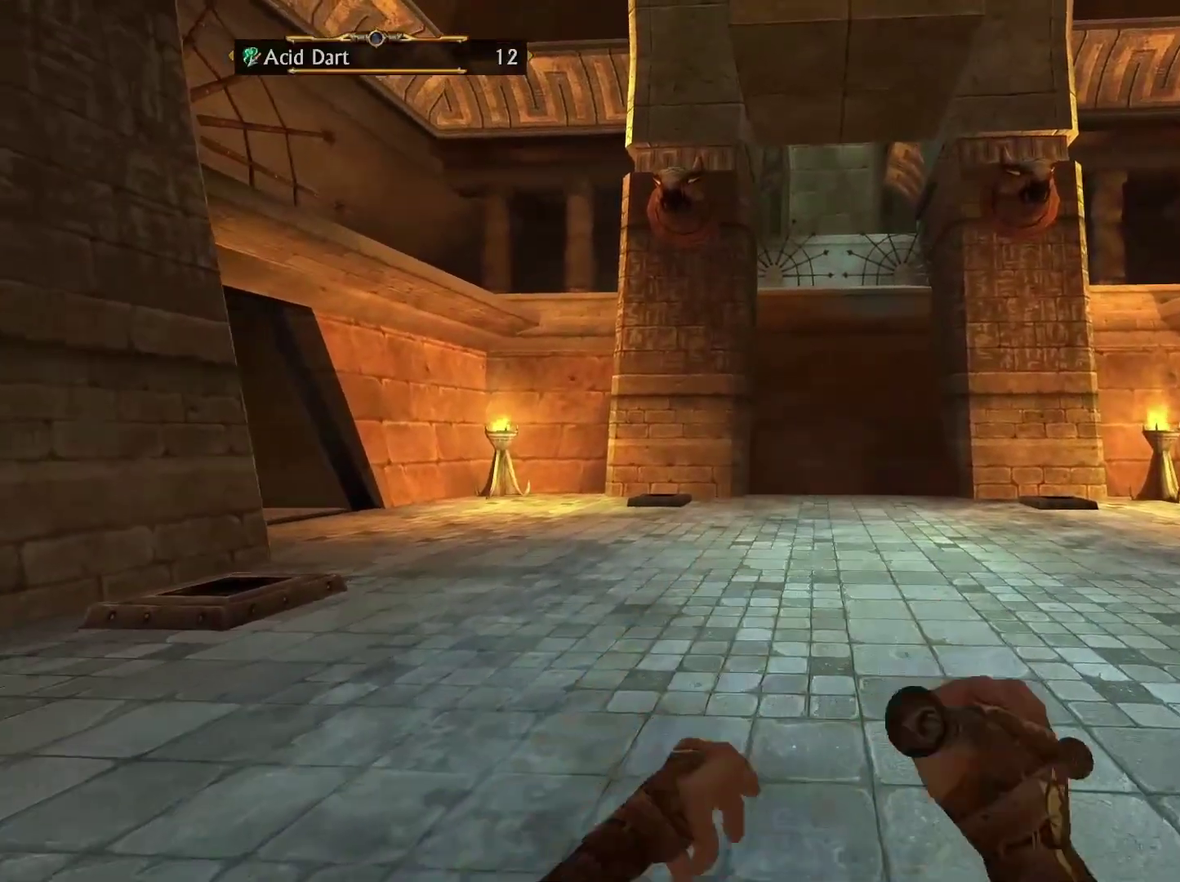
{"buttons": [], "left_stick": "down", "right_stick": "center", "events": [[33, "left_stick", "down"]]}
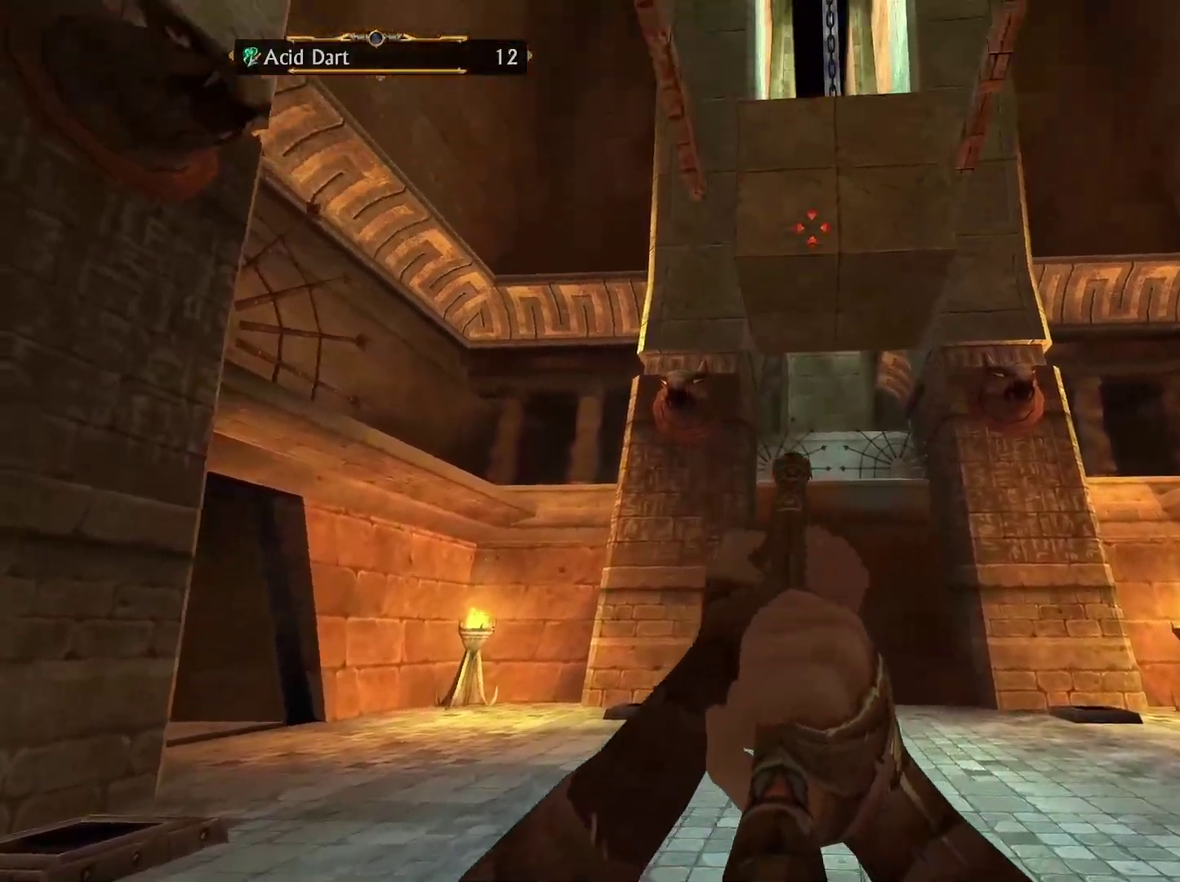
{"buttons": [], "left_stick": "center", "right_stick": "center", "events": [[233, "left_stick", "center"]]}
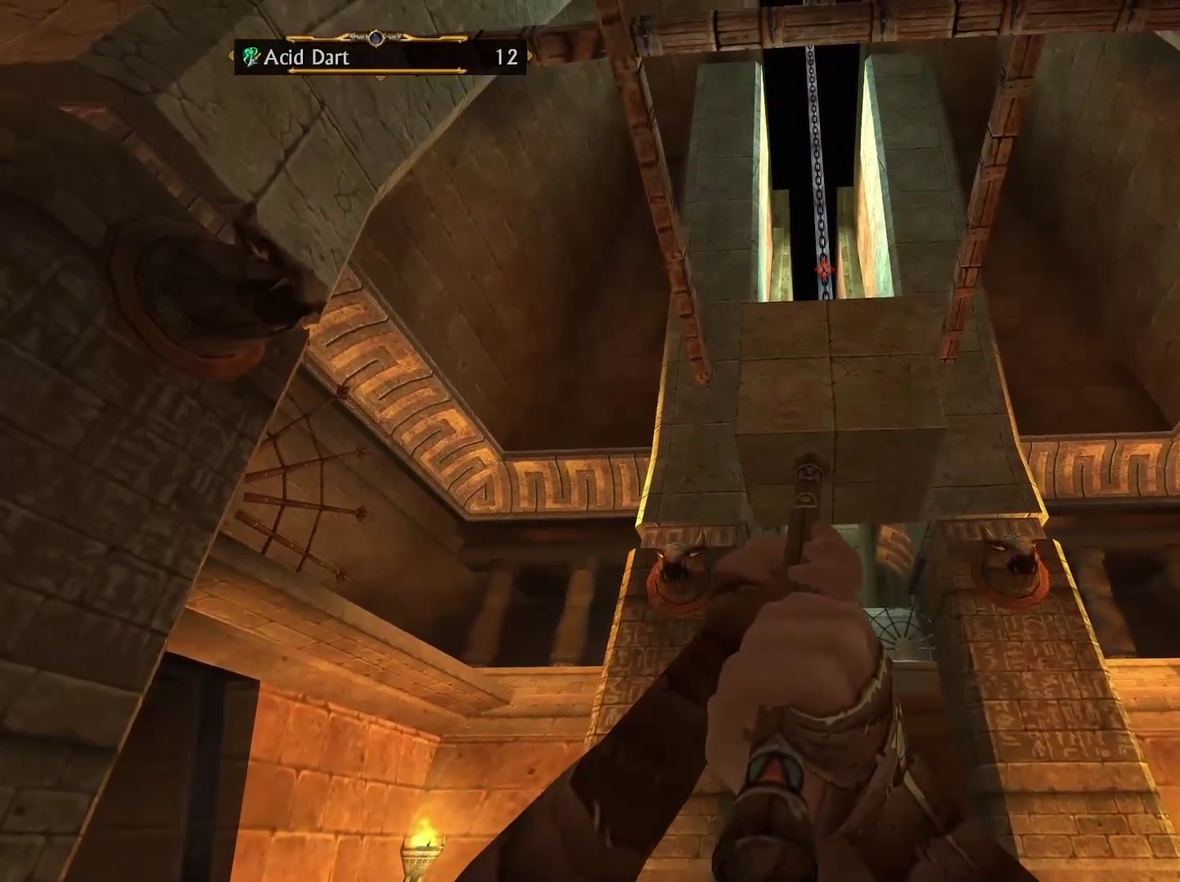
{"buttons": [], "left_stick": "up", "right_stick": "down", "events": [[50, "B", "down"], [117, "B", "up"], [183, "A", "down"], [283, "A", "up"], [300, "left_stick", "up"], [433, "right_stick", "down"]]}
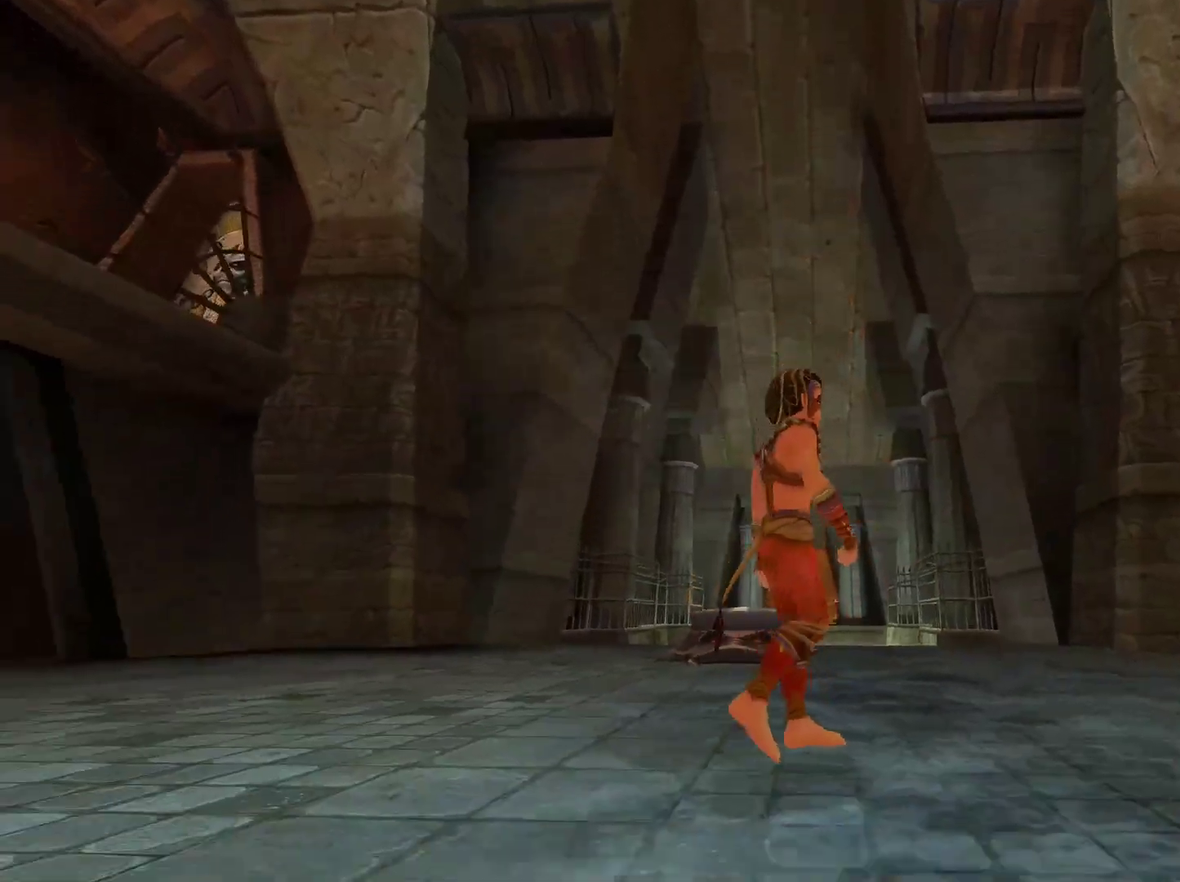
{"buttons": [], "left_stick": "down-right", "right_stick": "down-right", "events": [[33, "left_stick", "up-right"], [117, "left_stick", "center"], [150, "right_stick", "center"], [367, "right_stick", "down-right"], [450, "left_stick", "down-right"]]}
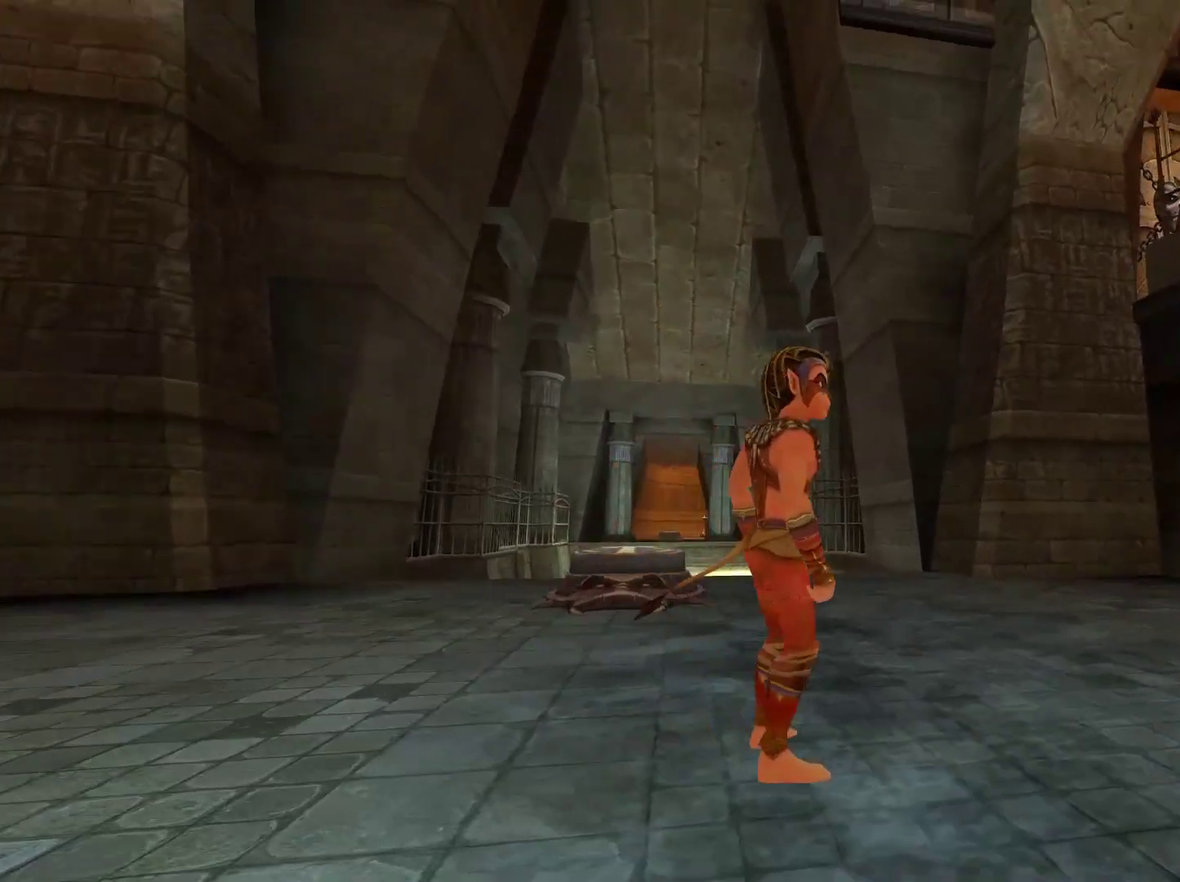
{"buttons": [], "left_stick": "down-right", "right_stick": "down-right", "events": [[117, "left_stick", "down"], [417, "left_stick", "down-right"]]}
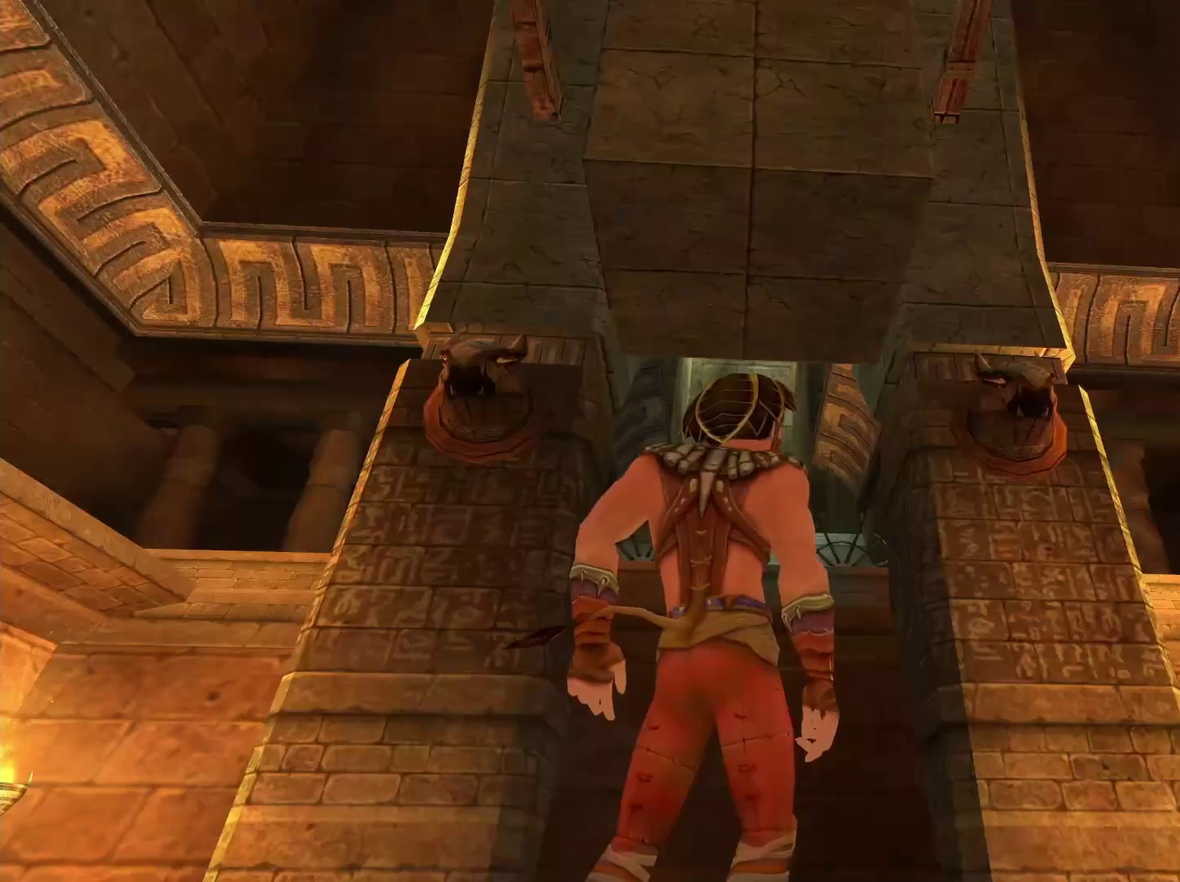
{"buttons": [], "left_stick": "center", "right_stick": "center", "events": [[67, "left_stick", "center"], [150, "right_stick", "center"], [383, "R1", "down"], [483, "R1", "up"]]}
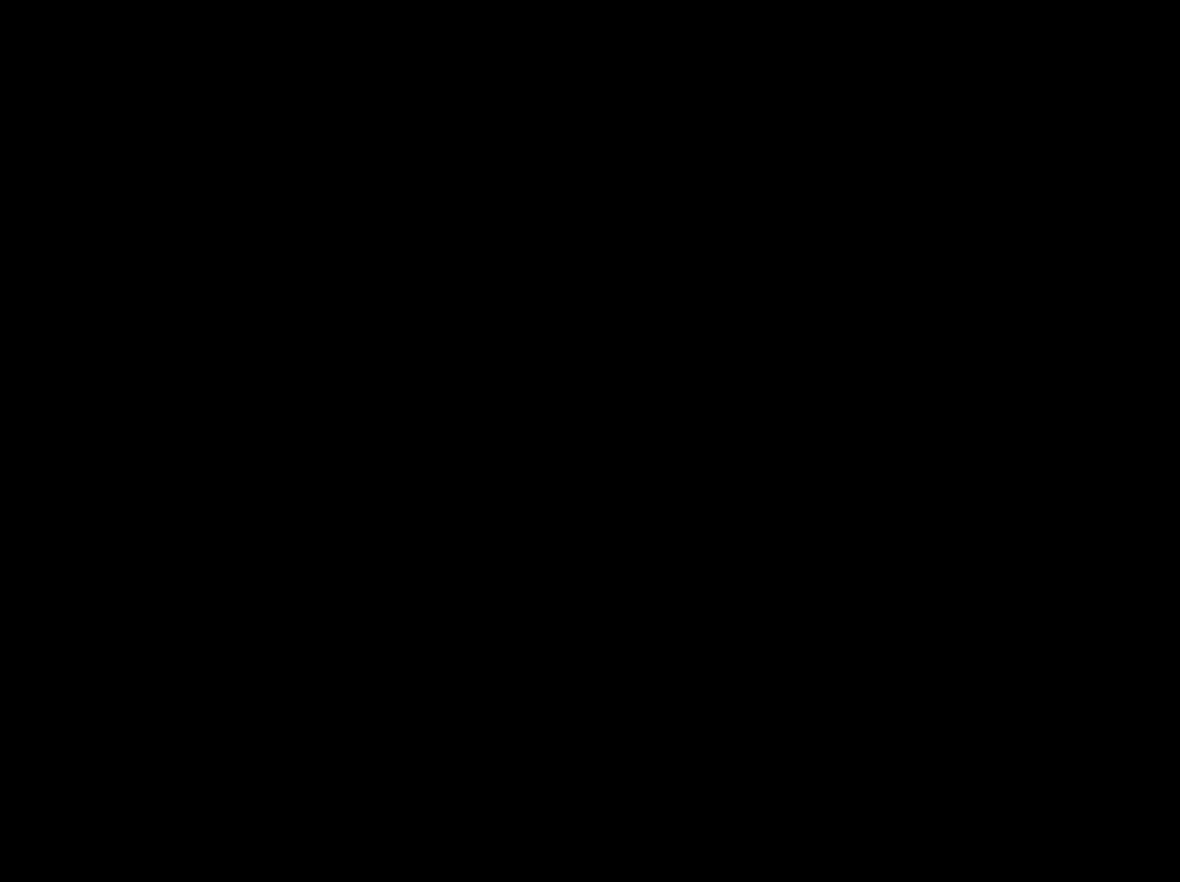
{"buttons": [], "left_stick": "up-right", "right_stick": "down-right", "events": [[183, "right_stick", "down-right"], [283, "left_stick", "up-right"]]}
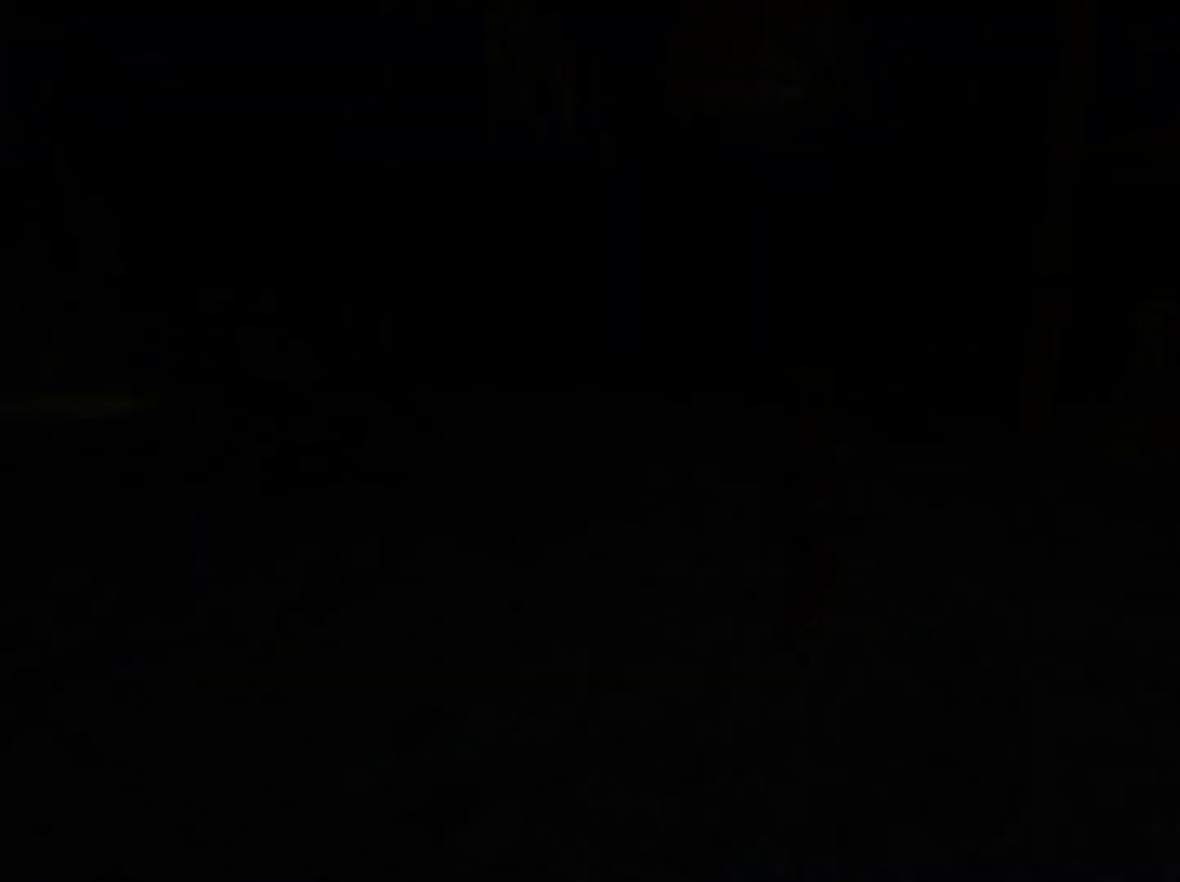
{"buttons": [], "left_stick": "left", "right_stick": "center", "events": [[333, "right_stick", "center"], [350, "left_stick", "up"], [417, "left_stick", "up-left"], [500, "left_stick", "left"]]}
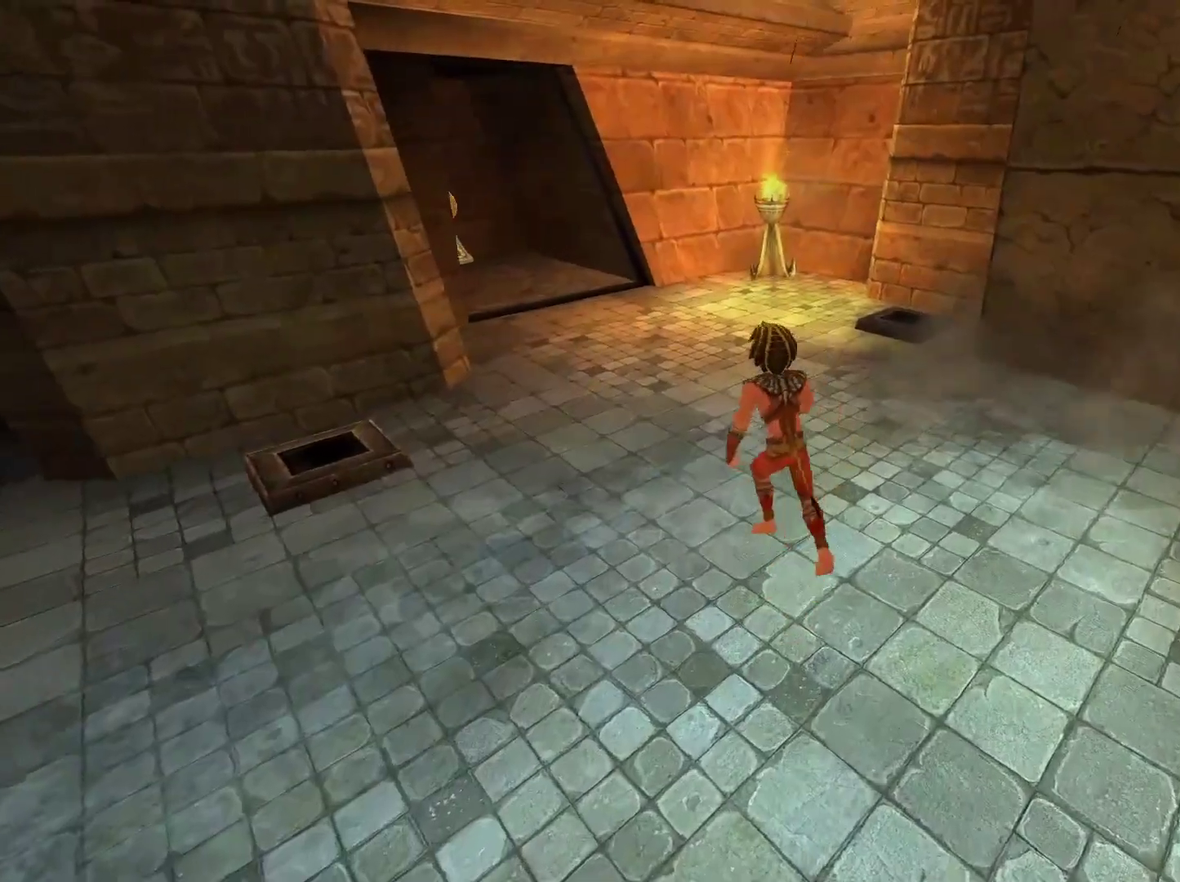
{"buttons": ["A"], "left_stick": "up-left", "right_stick": "center", "events": [[33, "right_stick", "left"], [133, "right_stick", "up-left"], [150, "left_stick", "up-left"], [200, "right_stick", "center"], [417, "left_stick", "up"], [433, "A", "down"], [467, "left_stick", "up-left"]]}
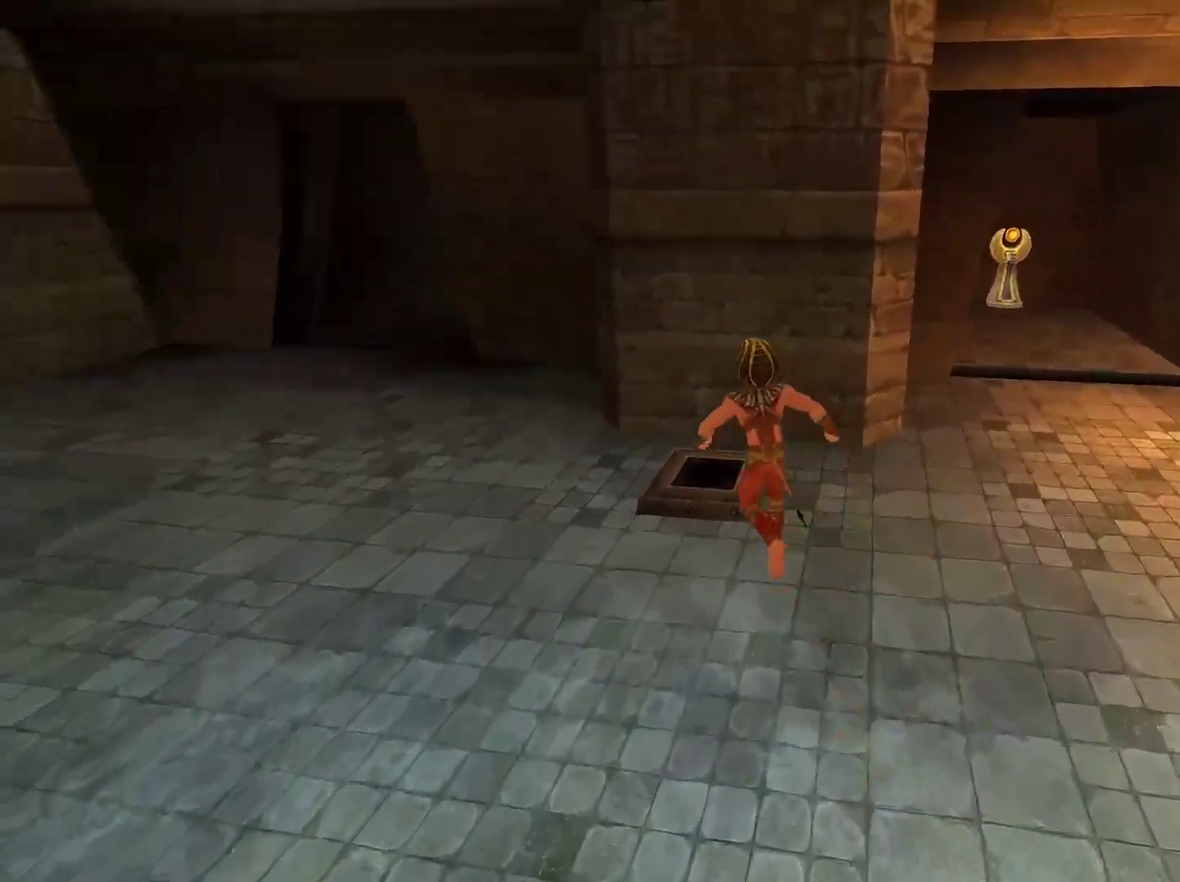
{"buttons": [], "left_stick": "down-right", "right_stick": "right", "events": [[133, "left_stick", "left"], [183, "A", "up"], [283, "left_stick", "down-left"], [300, "right_stick", "left"], [350, "left_stick", "down"], [500, "left_stick", "down-right"], [500, "right_stick", "right"]]}
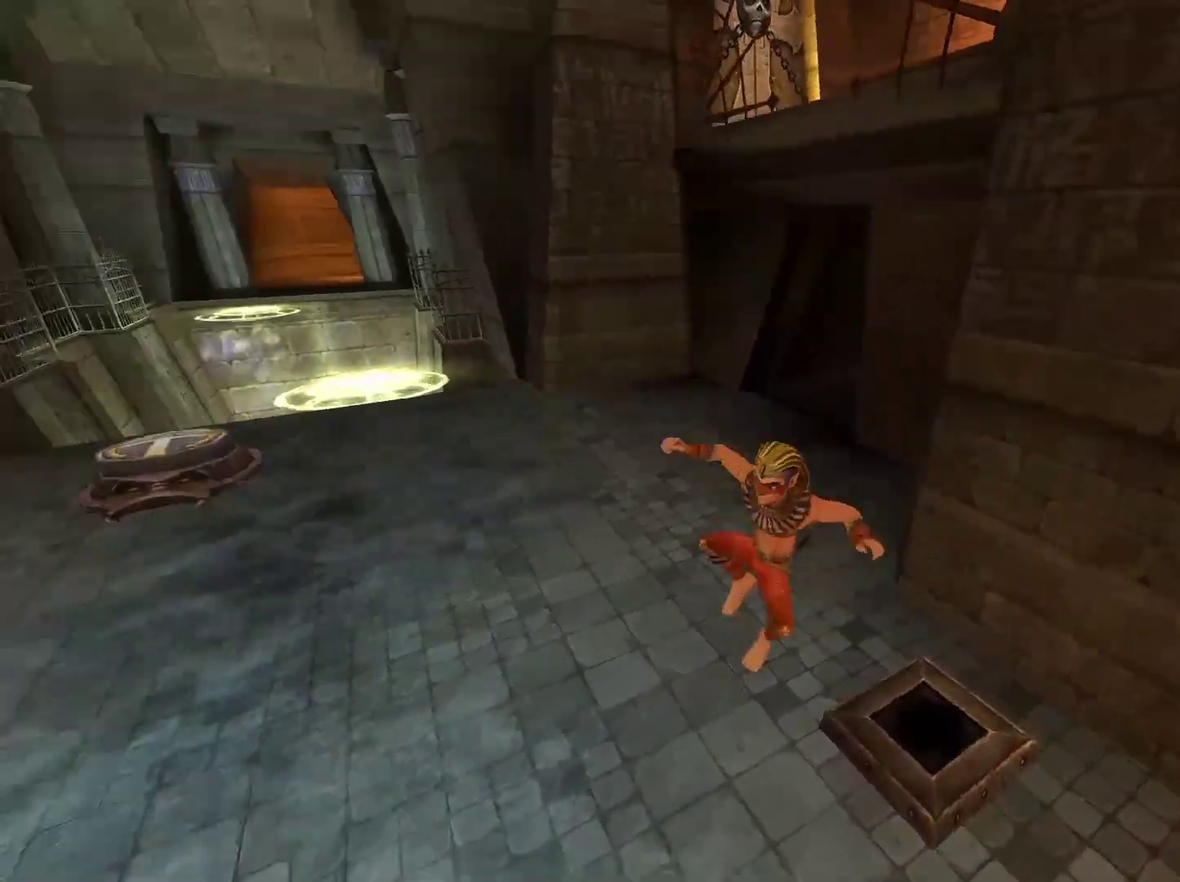
{"buttons": [], "left_stick": "right", "right_stick": "right", "events": [[450, "left_stick", "right"]]}
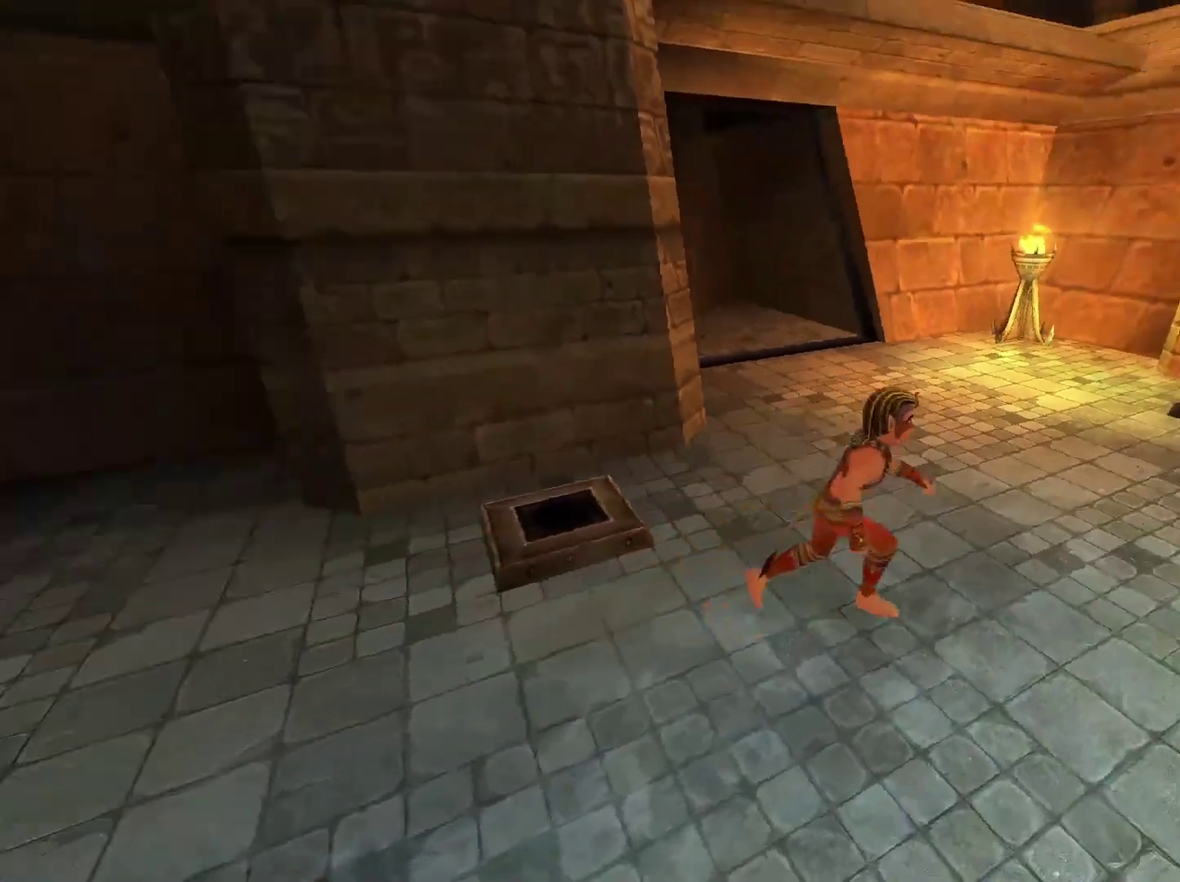
{"buttons": ["A"], "left_stick": "up-right", "right_stick": "center", "events": [[67, "left_stick", "up-right"], [83, "right_stick", "center"], [450, "A", "down"]]}
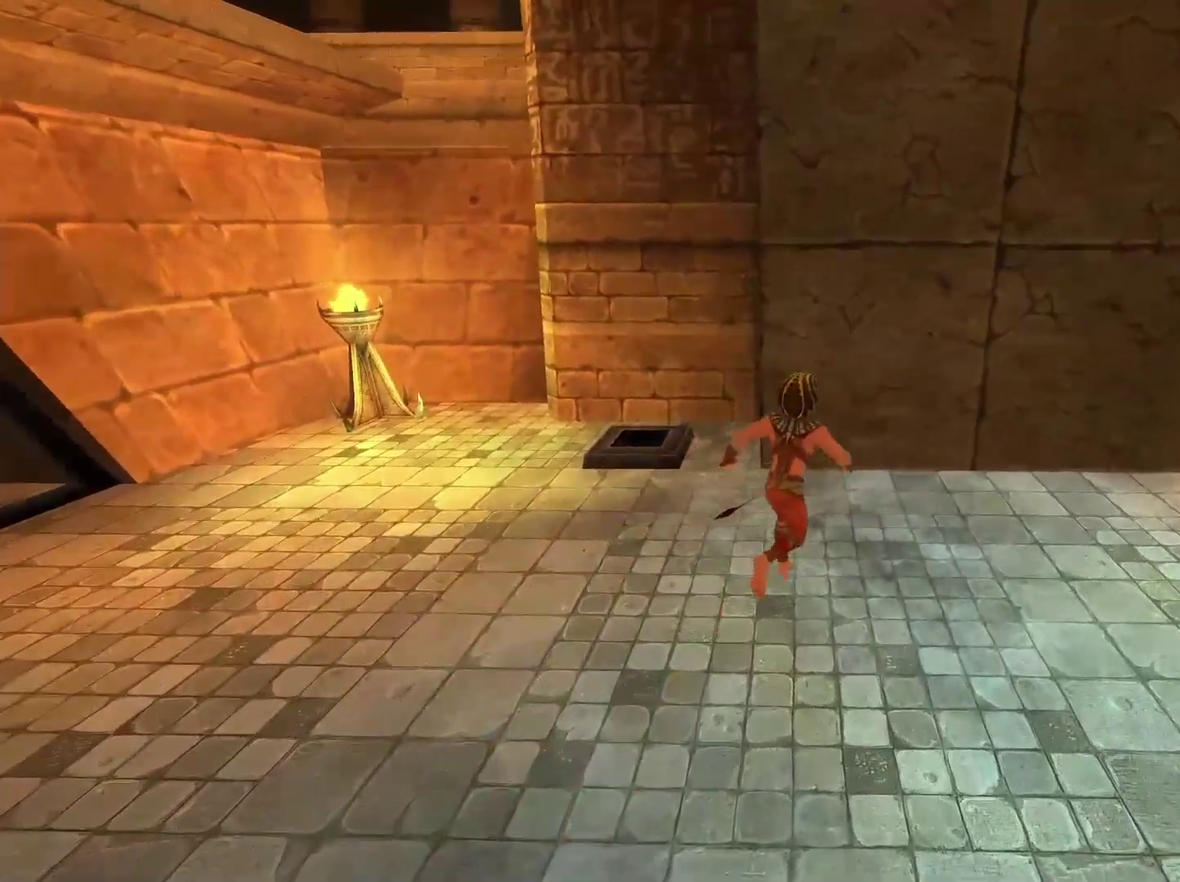
{"buttons": ["A"], "left_stick": "up", "right_stick": "center", "events": [[183, "A", "up"], [267, "A", "down"], [317, "left_stick", "up"]]}
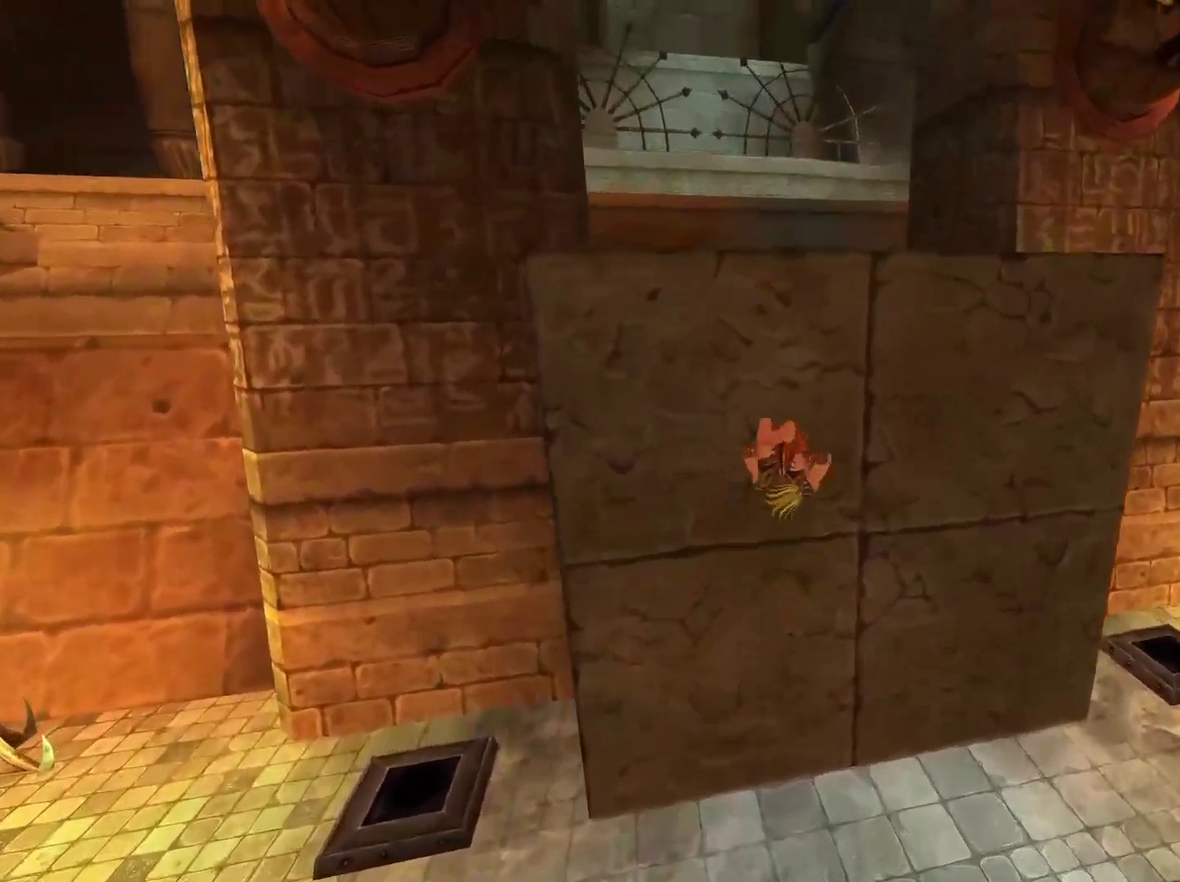
{"buttons": ["A"], "left_stick": "up", "right_stick": "center", "events": [[33, "left_stick", "up-right"], [67, "A", "up"], [183, "left_stick", "up"], [317, "A", "down"]]}
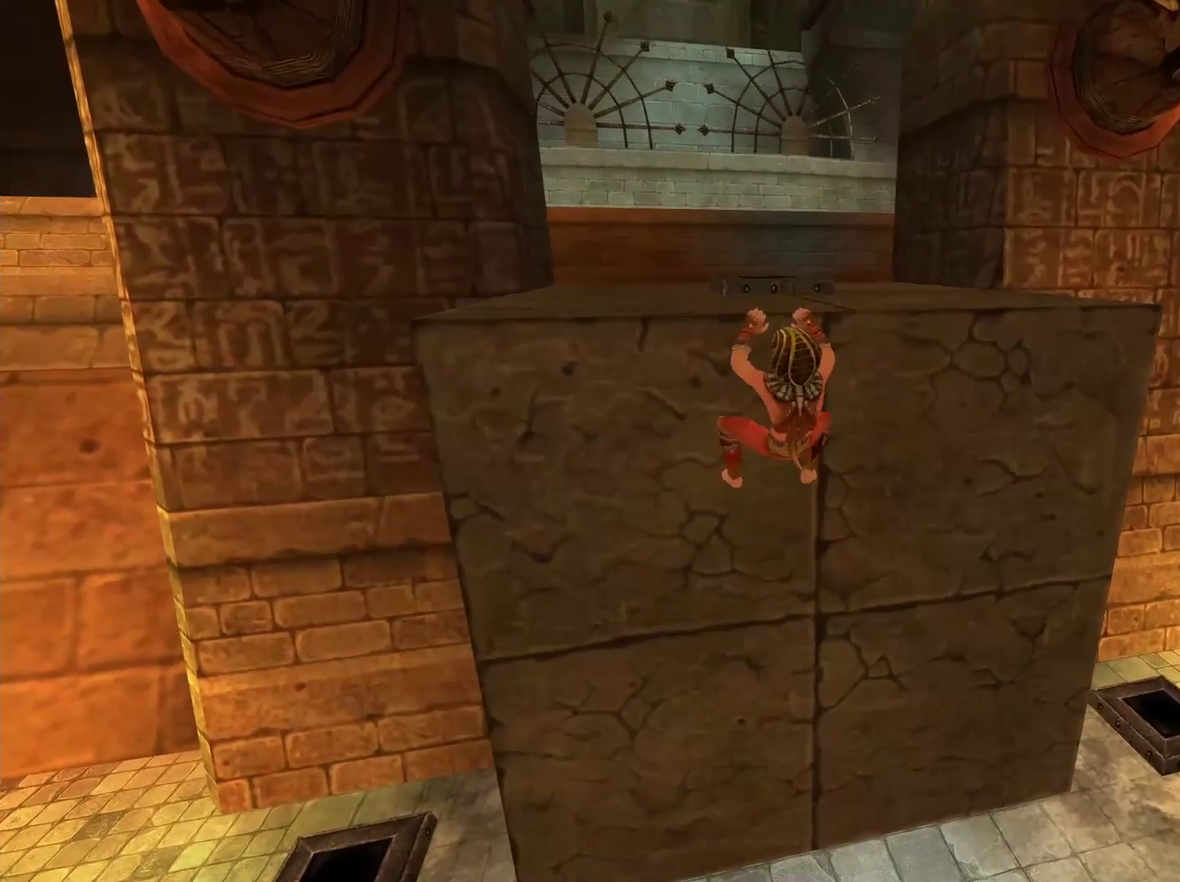
{"buttons": [], "left_stick": "up", "right_stick": "center", "events": [[50, "A", "up"], [183, "right_stick", "down-left"], [433, "right_stick", "center"]]}
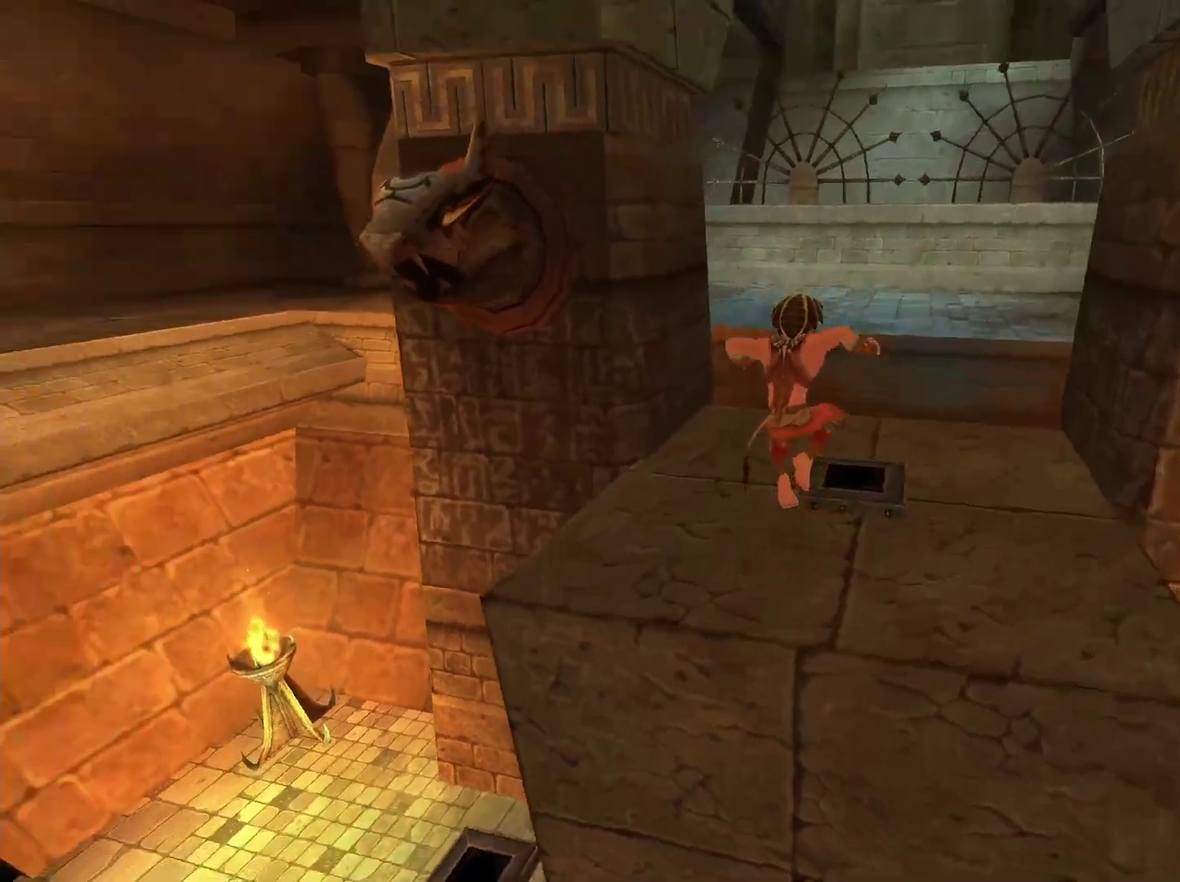
{"buttons": [], "left_stick": "center", "right_stick": "center", "events": [[500, "left_stick", "center"]]}
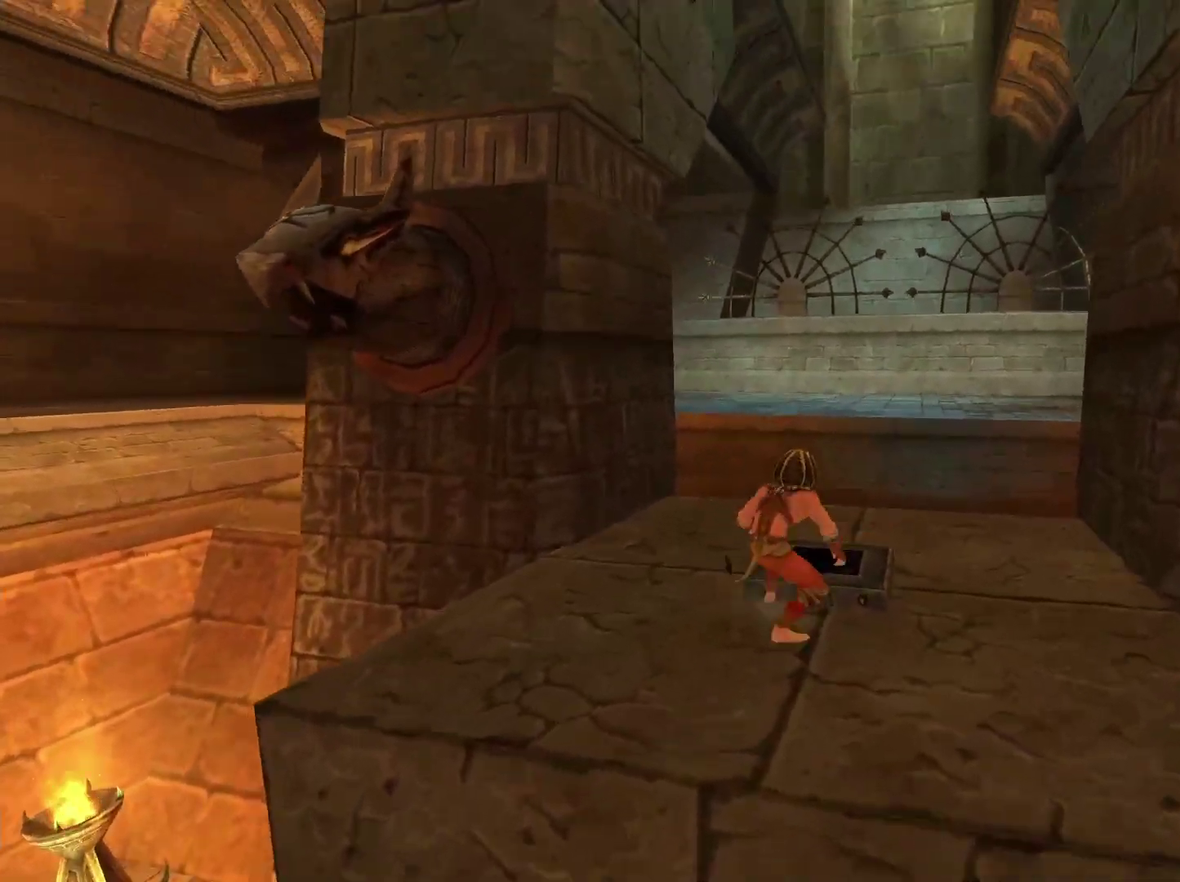
{"buttons": [], "left_stick": "down-left", "right_stick": "center", "events": [[83, "left_stick", "down"], [283, "left_stick", "center"], [400, "left_stick", "down-left"]]}